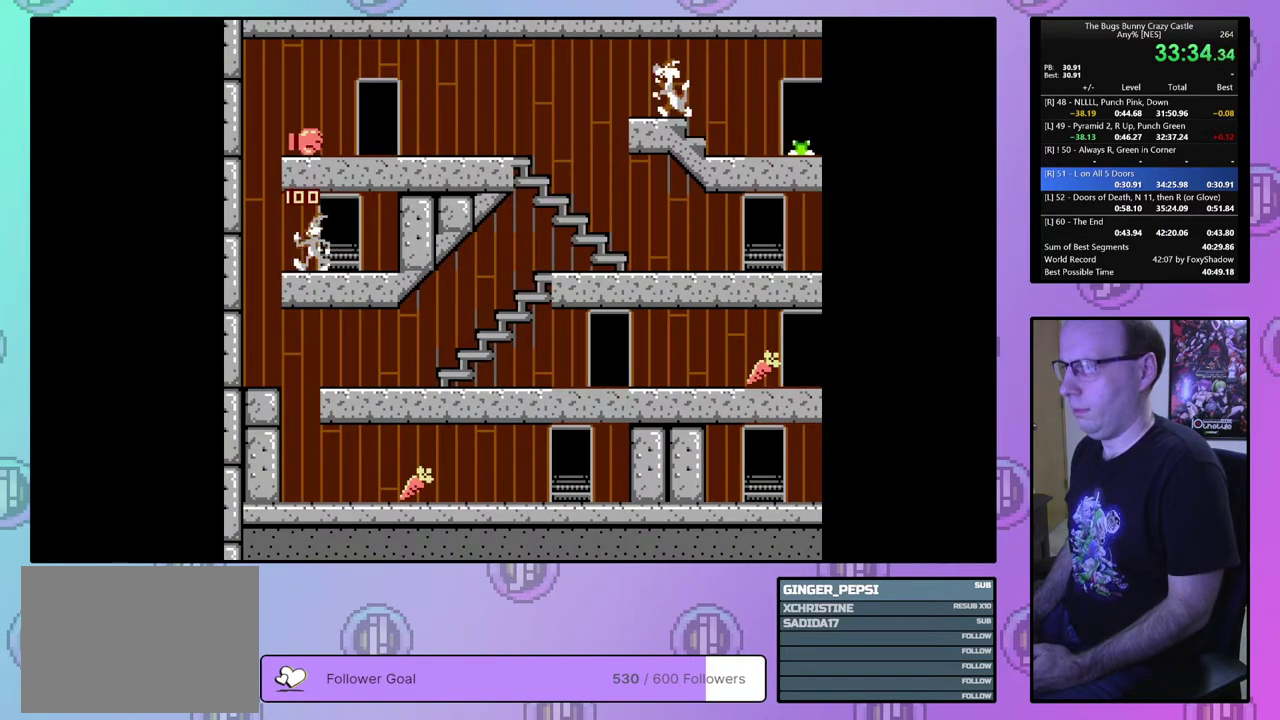
Gameplay with a controller (PlayStation layout); each line is a JSON object with the inputs held at the frame after it (dt_ms = milliseconds from this image to that frame). "events" lists button and stick changes between this image and that frame as [ms after this image, input, new state], when the widget could be followed in between. Not read: L3 R3 START left_stick right_stick.
{"dt_ms": 300, "buttons": [], "events": [[300, "DPAD_LEFT", "up"]]}
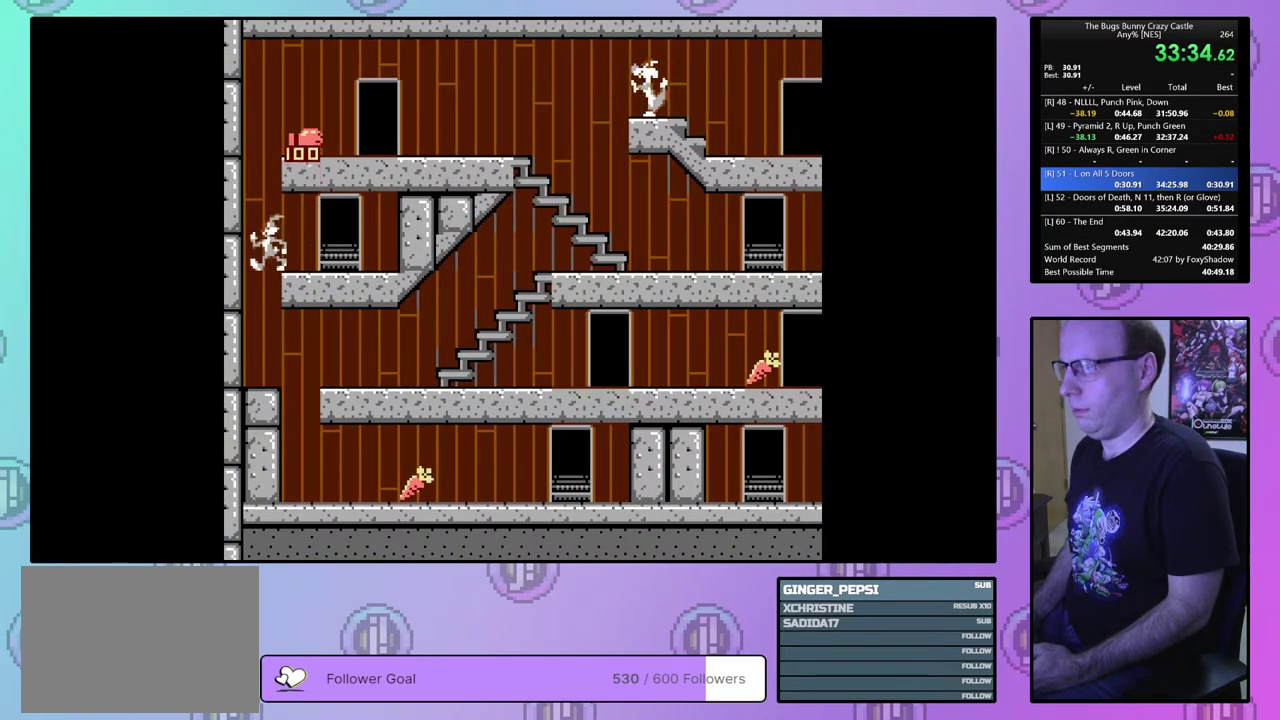
{"dt_ms": 100, "buttons": ["DPAD_RIGHT"], "events": [[100, "DPAD_RIGHT", "down"]]}
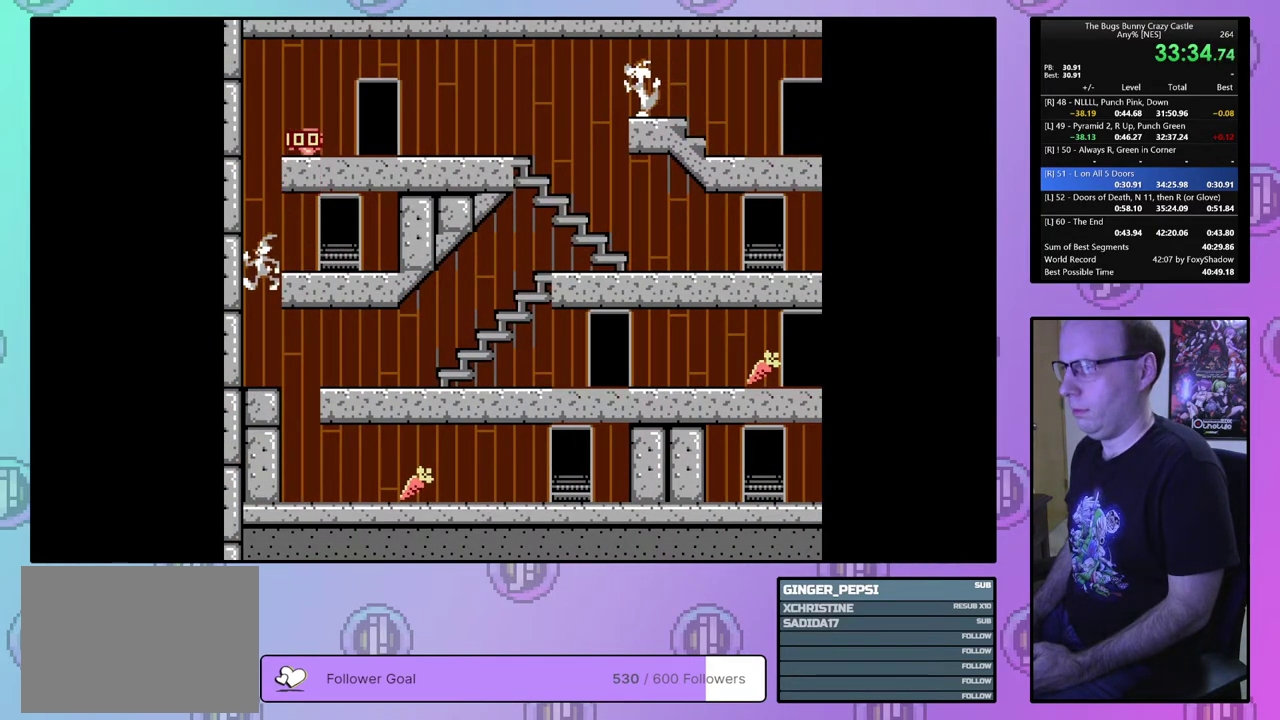
{"dt_ms": 800, "buttons": ["DPAD_RIGHT"], "events": []}
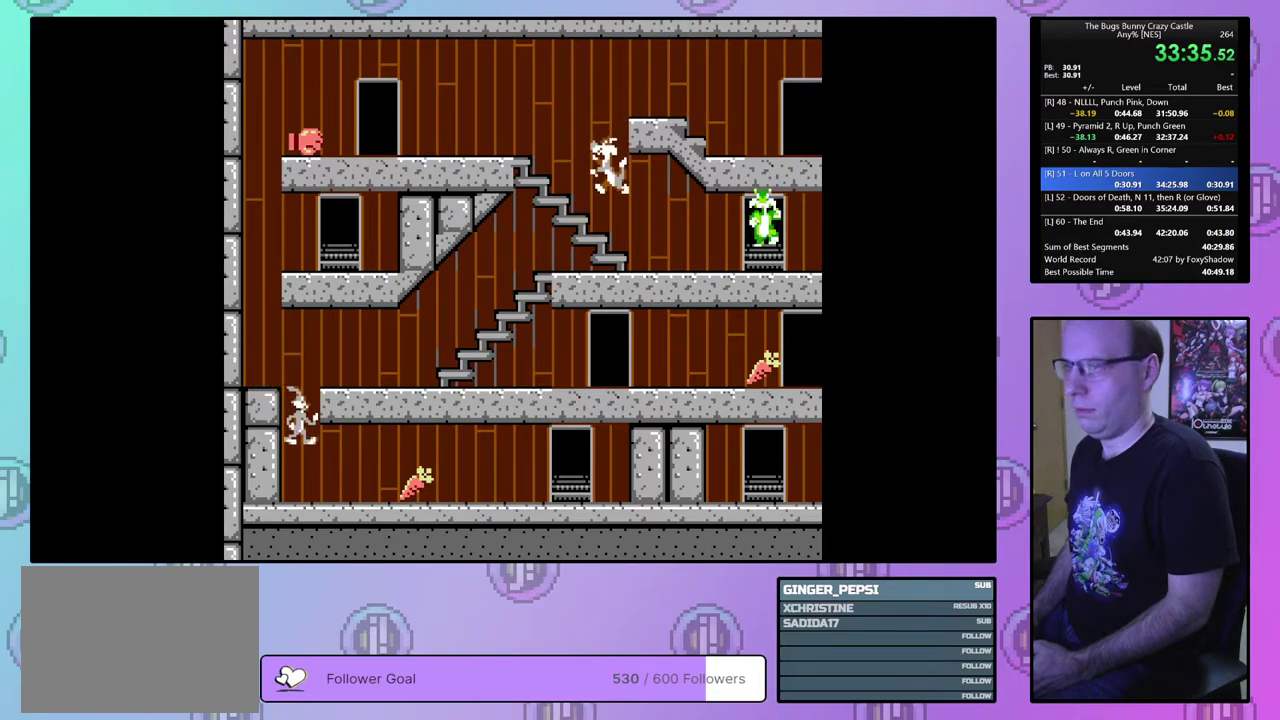
{"dt_ms": 300, "buttons": ["DPAD_RIGHT"], "events": []}
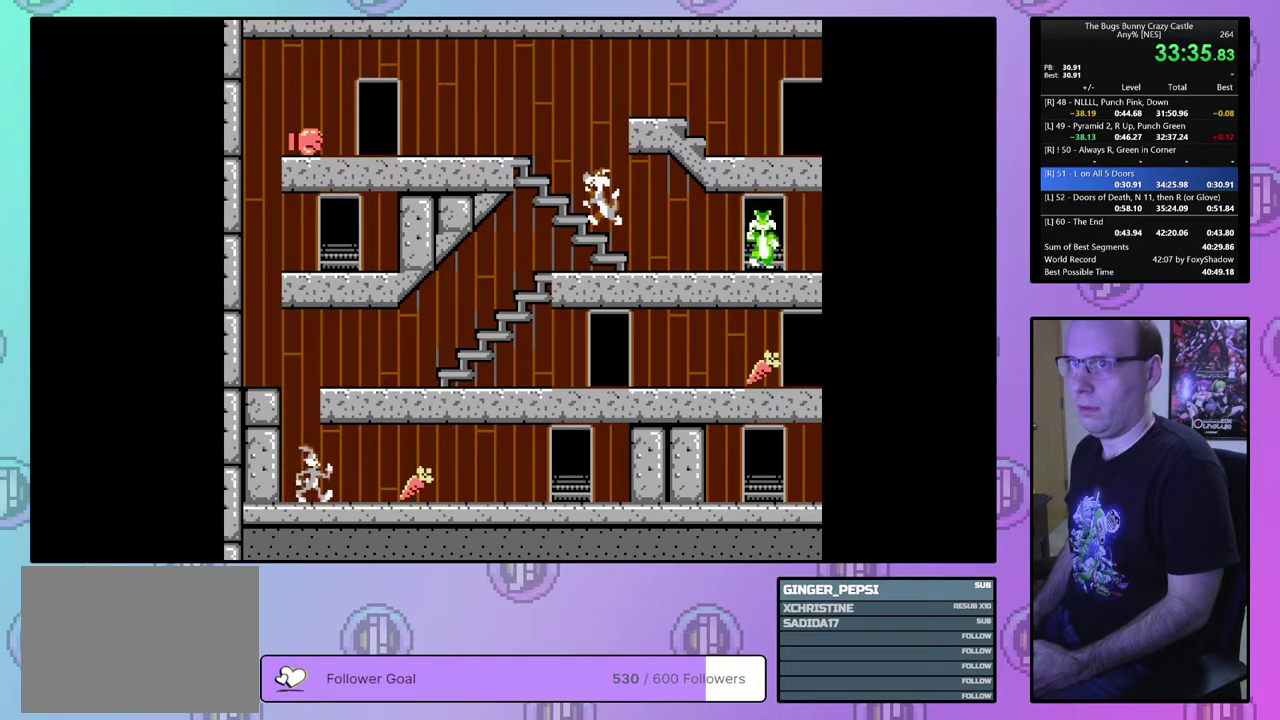
{"dt_ms": 500, "buttons": ["DPAD_RIGHT"], "events": []}
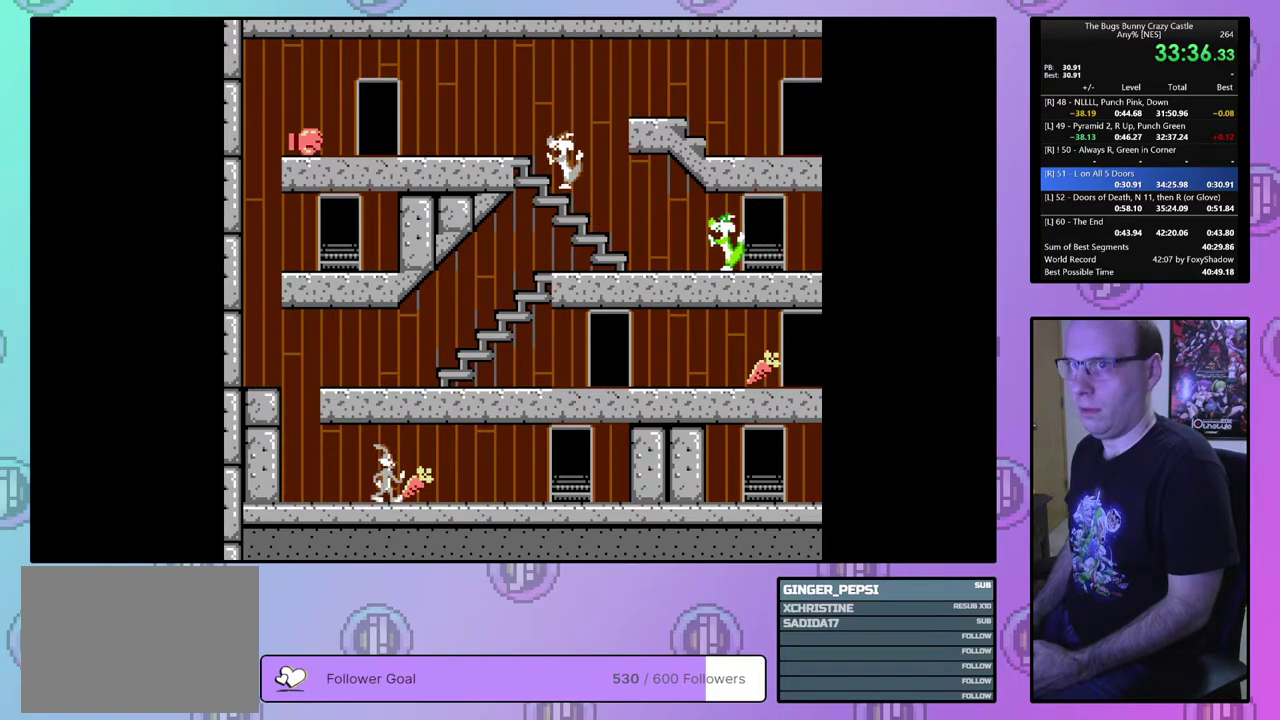
{"dt_ms": 500, "buttons": ["DPAD_RIGHT"], "events": []}
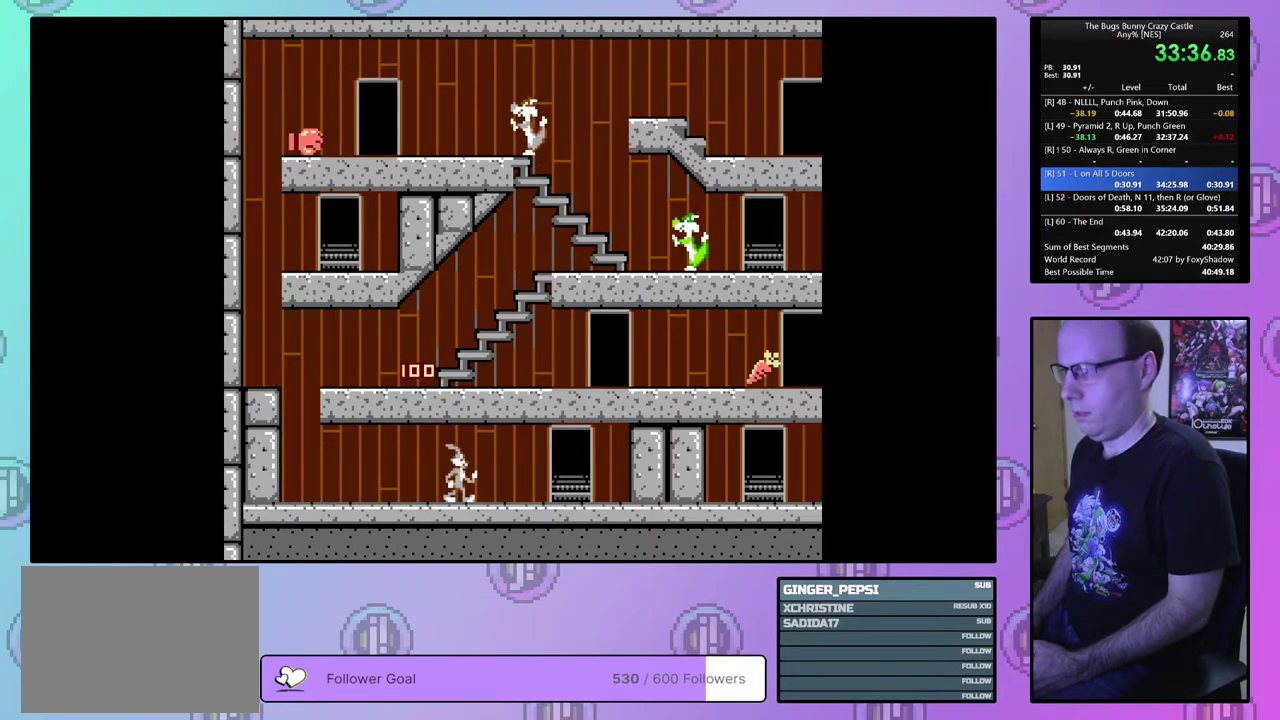
{"dt_ms": 600, "buttons": ["DPAD_UP", "DPAD_RIGHT"], "events": [[600, "DPAD_UP", "down"]]}
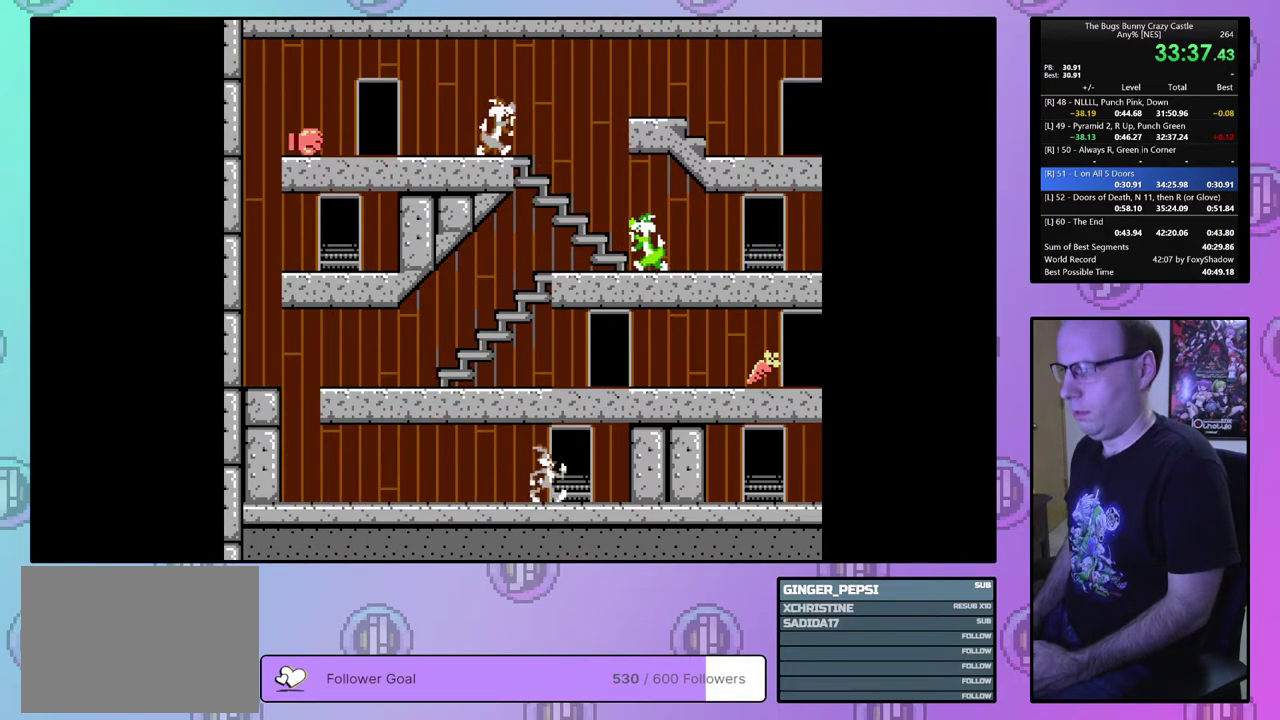
{"dt_ms": 200, "buttons": ["DPAD_UP"], "events": [[183, "DPAD_RIGHT", "up"]]}
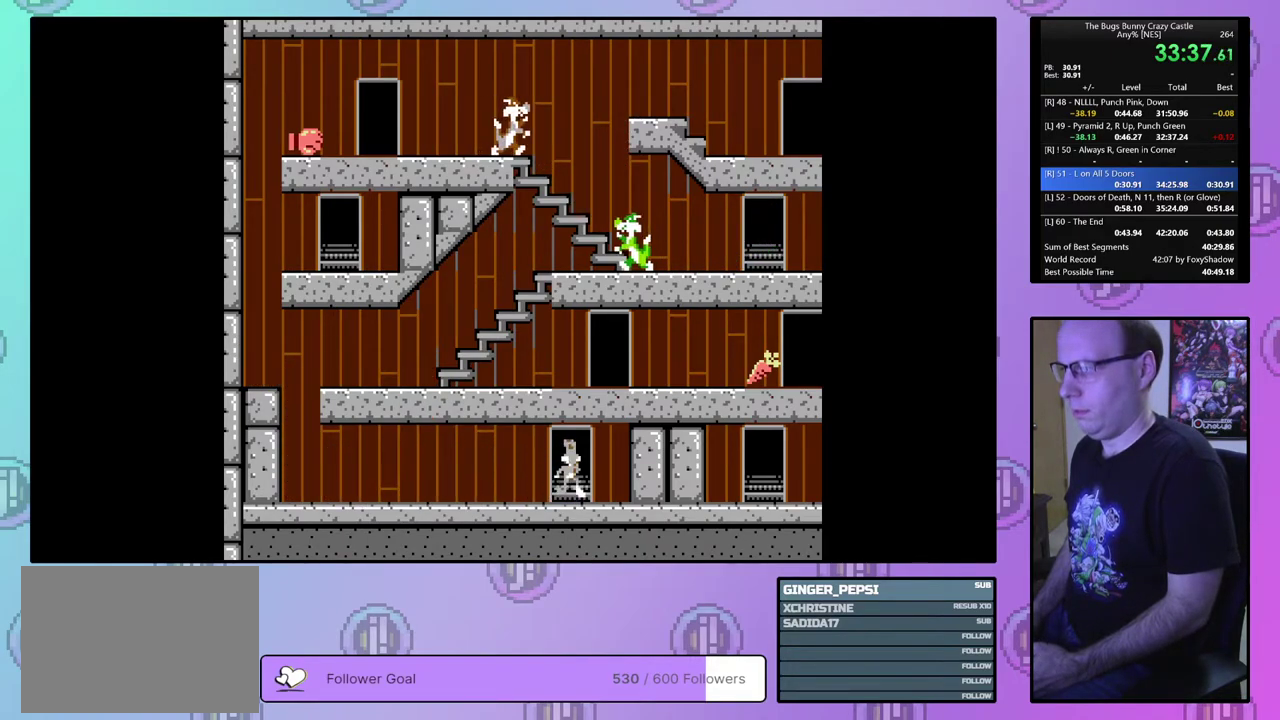
{"dt_ms": 700, "buttons": ["DPAD_LEFT"], "events": [[17, "DPAD_LEFT", "down"], [83, "DPAD_UP", "up"]]}
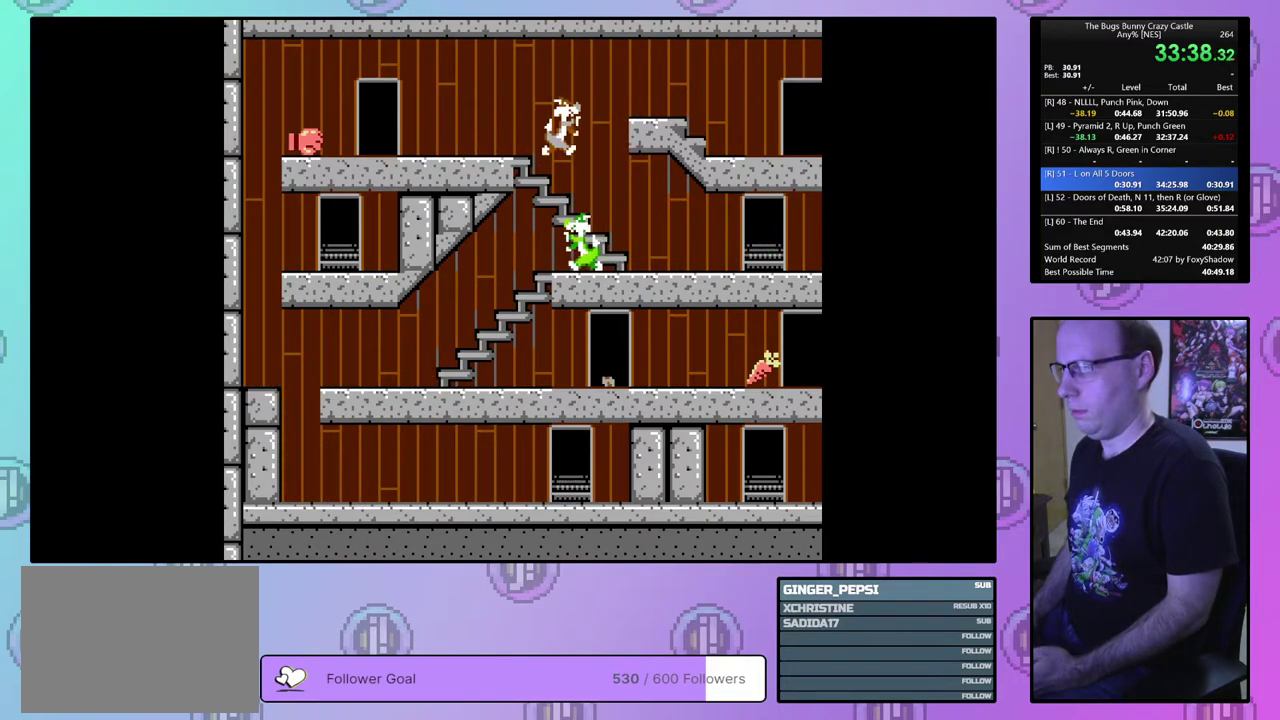
{"dt_ms": 300, "buttons": ["DPAD_RIGHT"], "events": [[233, "DPAD_LEFT", "up"], [233, "DPAD_RIGHT", "down"]]}
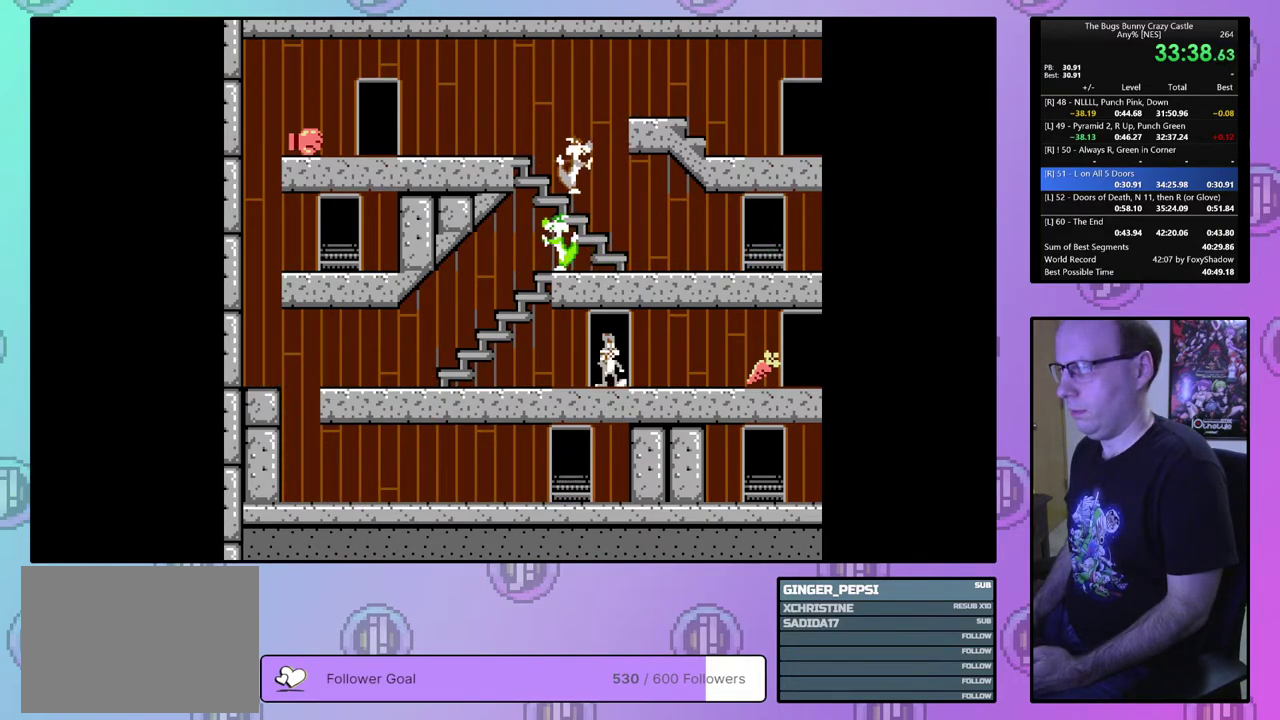
{"dt_ms": 700, "buttons": ["DPAD_RIGHT"], "events": []}
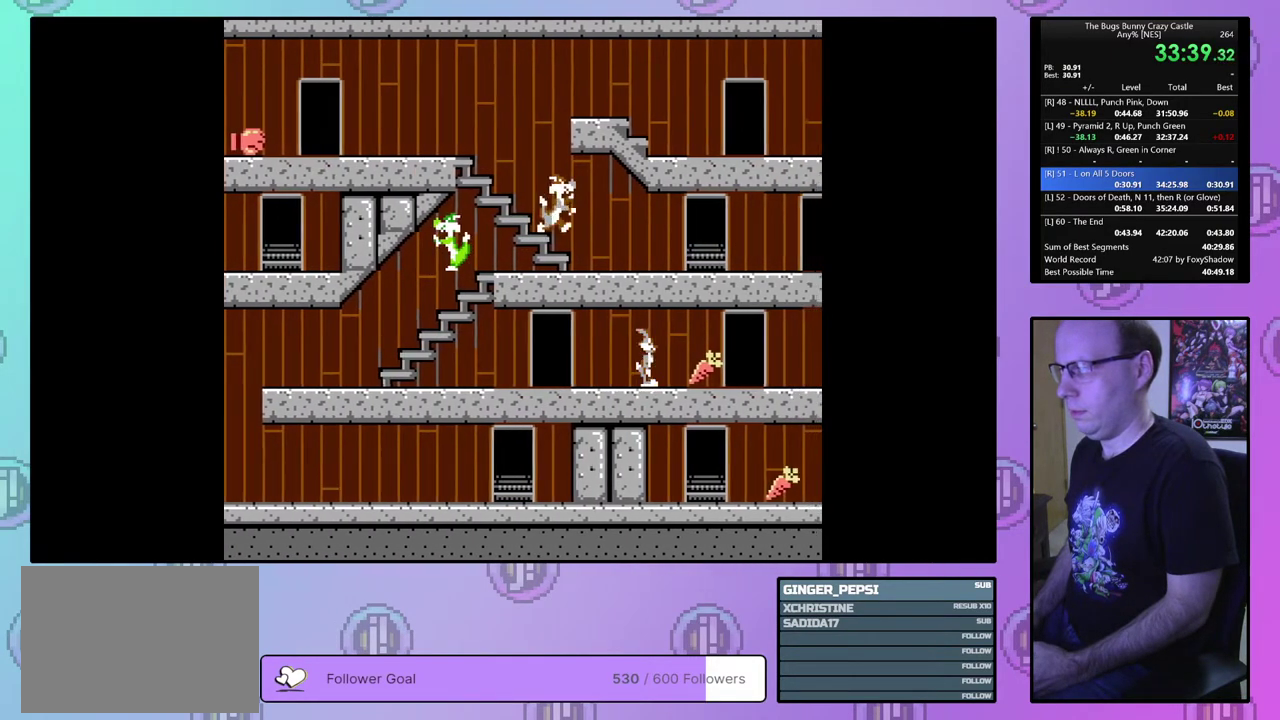
{"dt_ms": 500, "buttons": ["DPAD_DOWN", "DPAD_RIGHT"], "events": [[500, "DPAD_DOWN", "down"]]}
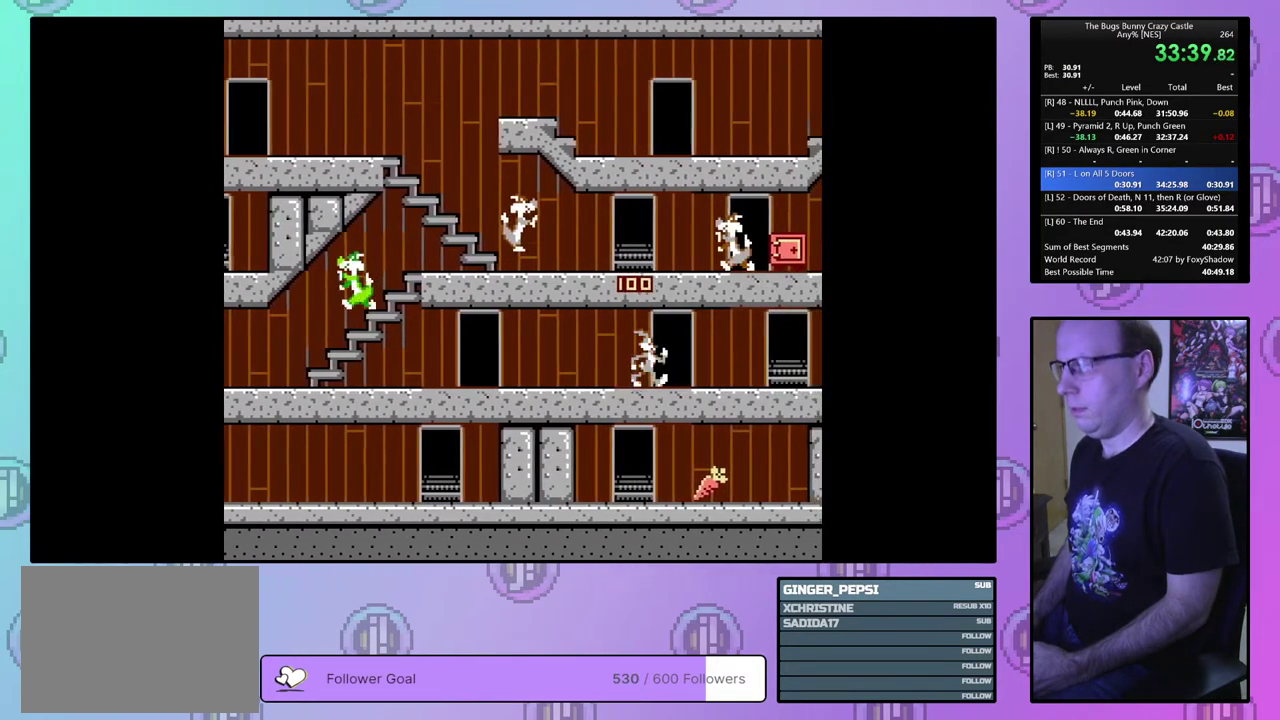
{"dt_ms": 300, "buttons": ["DPAD_LEFT"], "events": [[150, "DPAD_RIGHT", "up"], [183, "DPAD_LEFT", "down"], [217, "DPAD_DOWN", "up"]]}
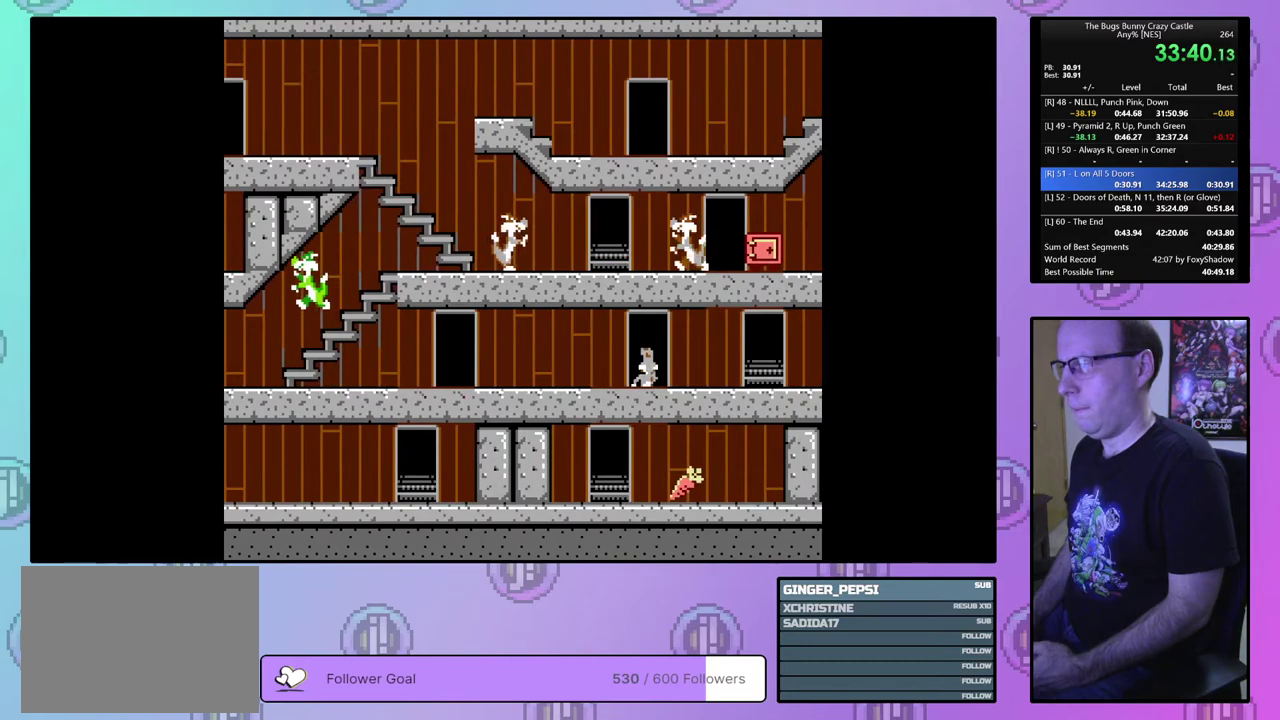
{"dt_ms": 800, "buttons": ["DPAD_RIGHT"], "events": [[767, "DPAD_LEFT", "up"], [783, "DPAD_RIGHT", "down"]]}
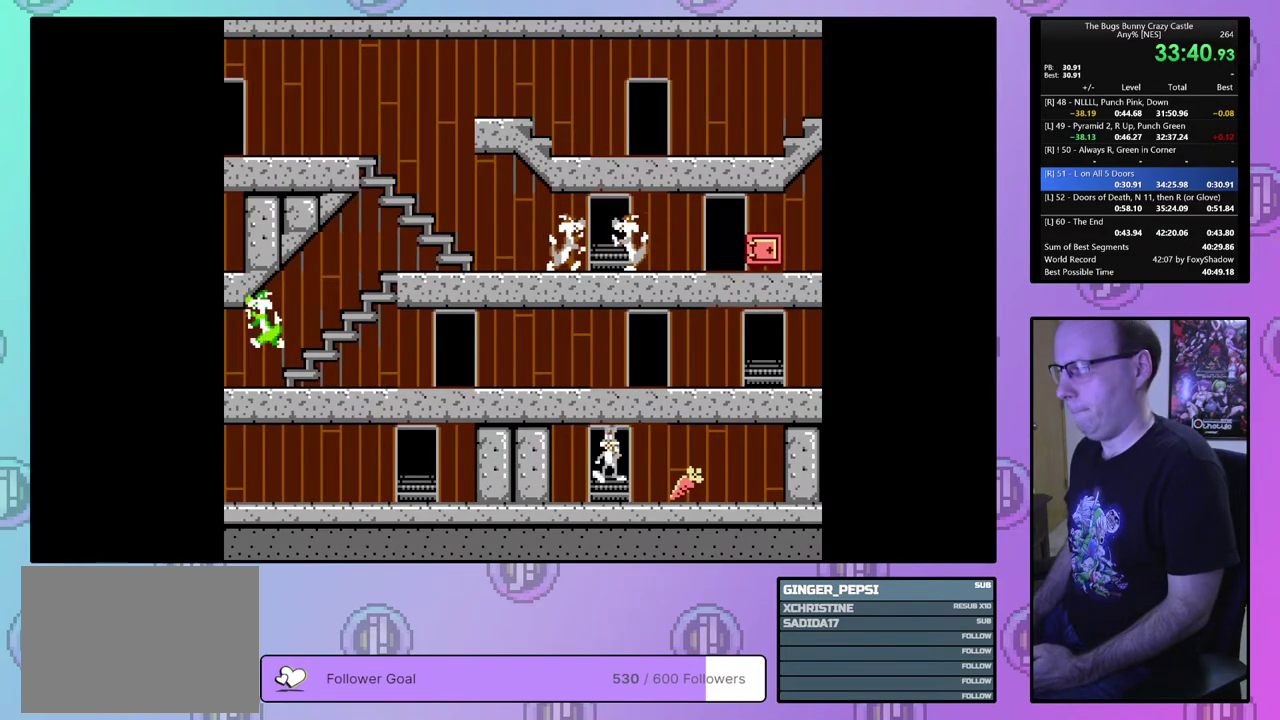
{"dt_ms": 400, "buttons": ["DPAD_RIGHT"], "events": []}
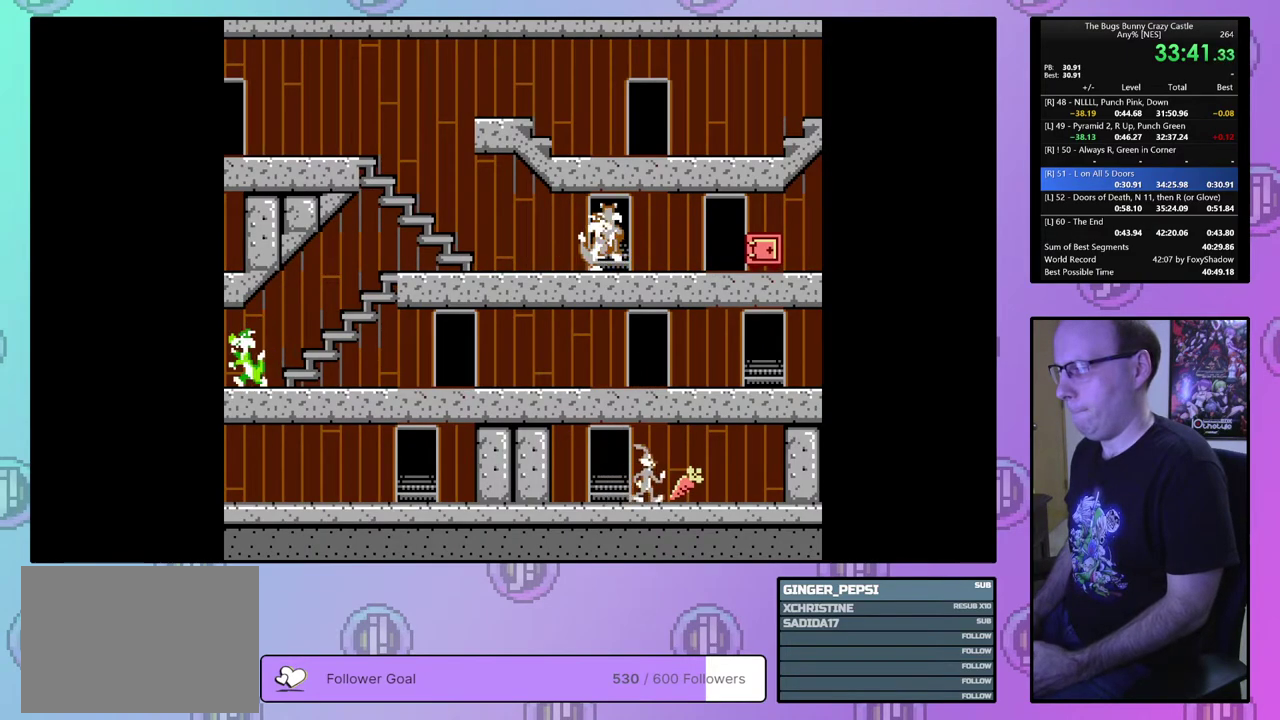
{"dt_ms": 600, "buttons": ["DPAD_UP", "DPAD_LEFT"], "events": [[117, "DPAD_RIGHT", "up"], [133, "DPAD_LEFT", "down"], [583, "DPAD_UP", "down"]]}
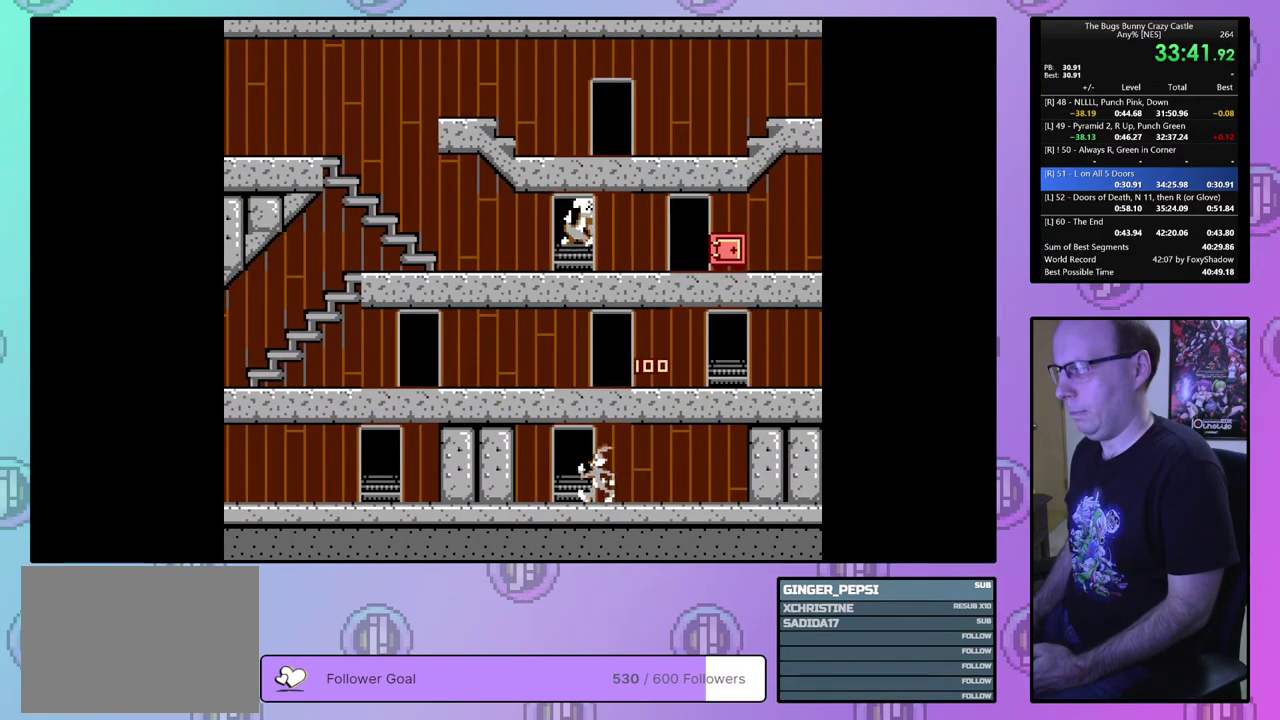
{"dt_ms": 400, "buttons": ["DPAD_LEFT"], "events": [[317, "DPAD_UP", "up"]]}
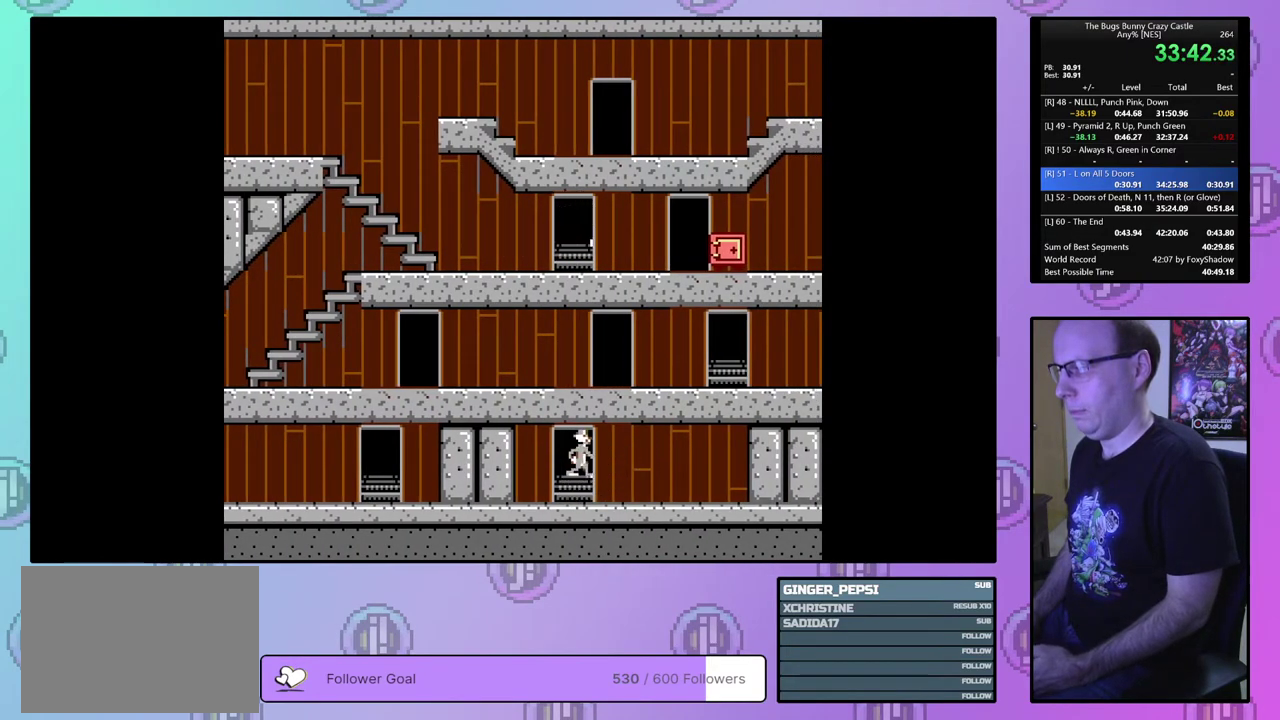
{"dt_ms": 500, "buttons": ["DPAD_LEFT"], "events": []}
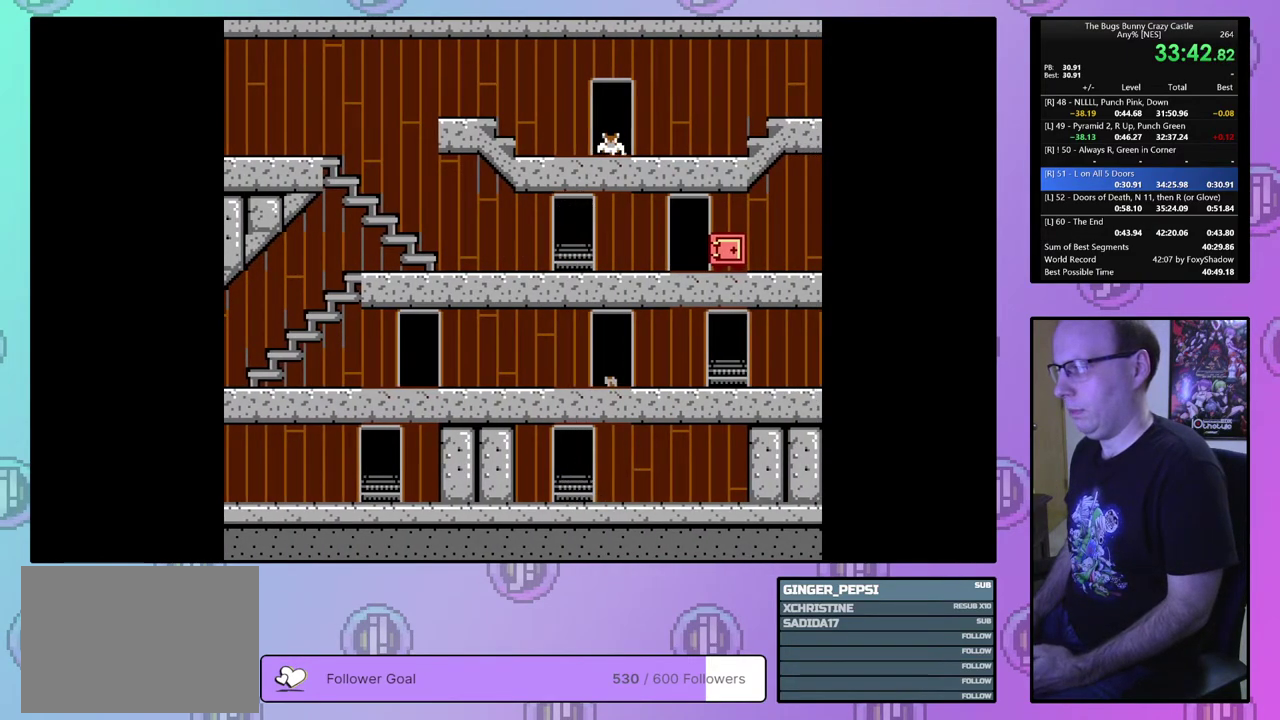
{"dt_ms": 500, "buttons": ["DPAD_RIGHT"], "events": [[250, "DPAD_LEFT", "up"], [267, "DPAD_RIGHT", "down"]]}
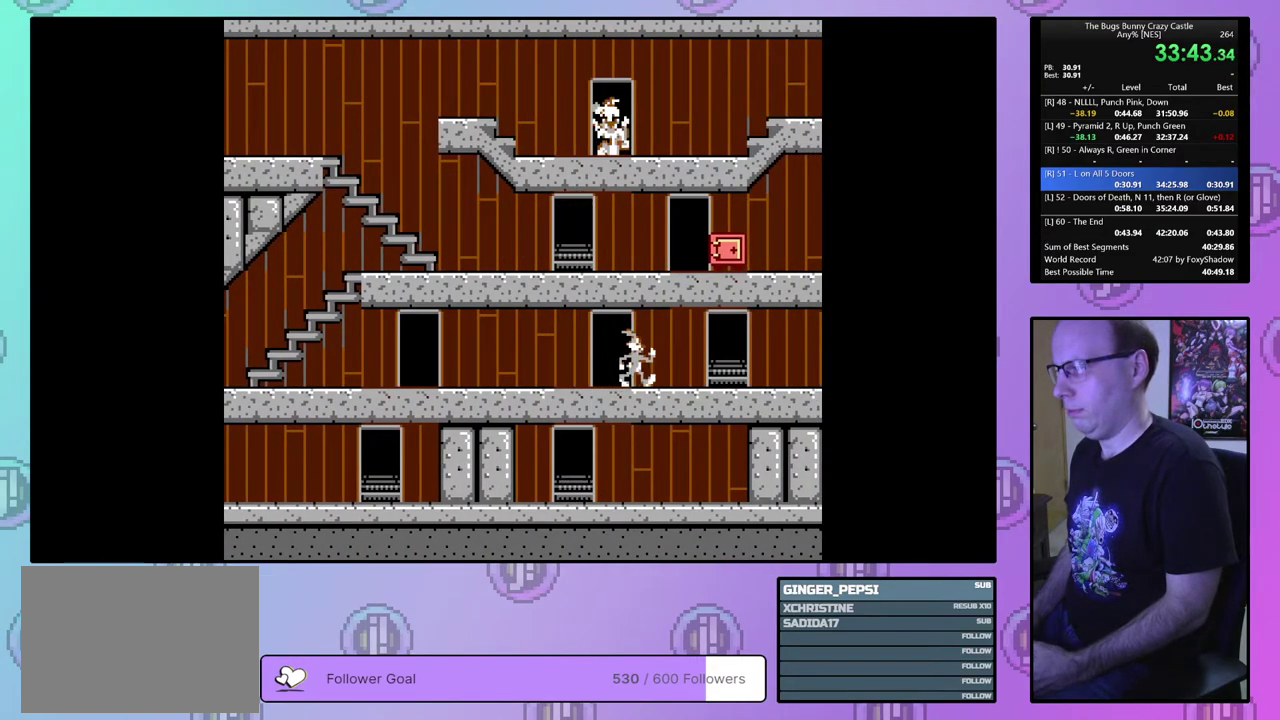
{"dt_ms": 500, "buttons": ["DPAD_RIGHT"], "events": []}
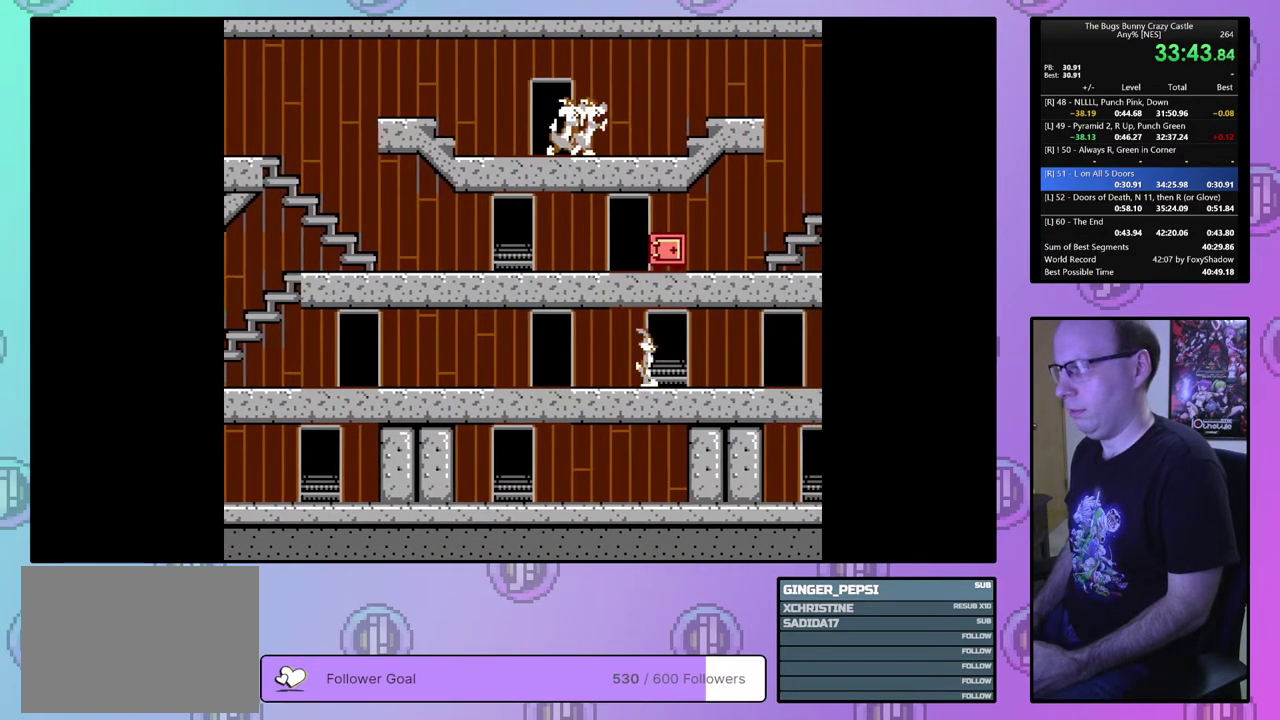
{"dt_ms": 500, "buttons": ["DPAD_RIGHT"], "events": []}
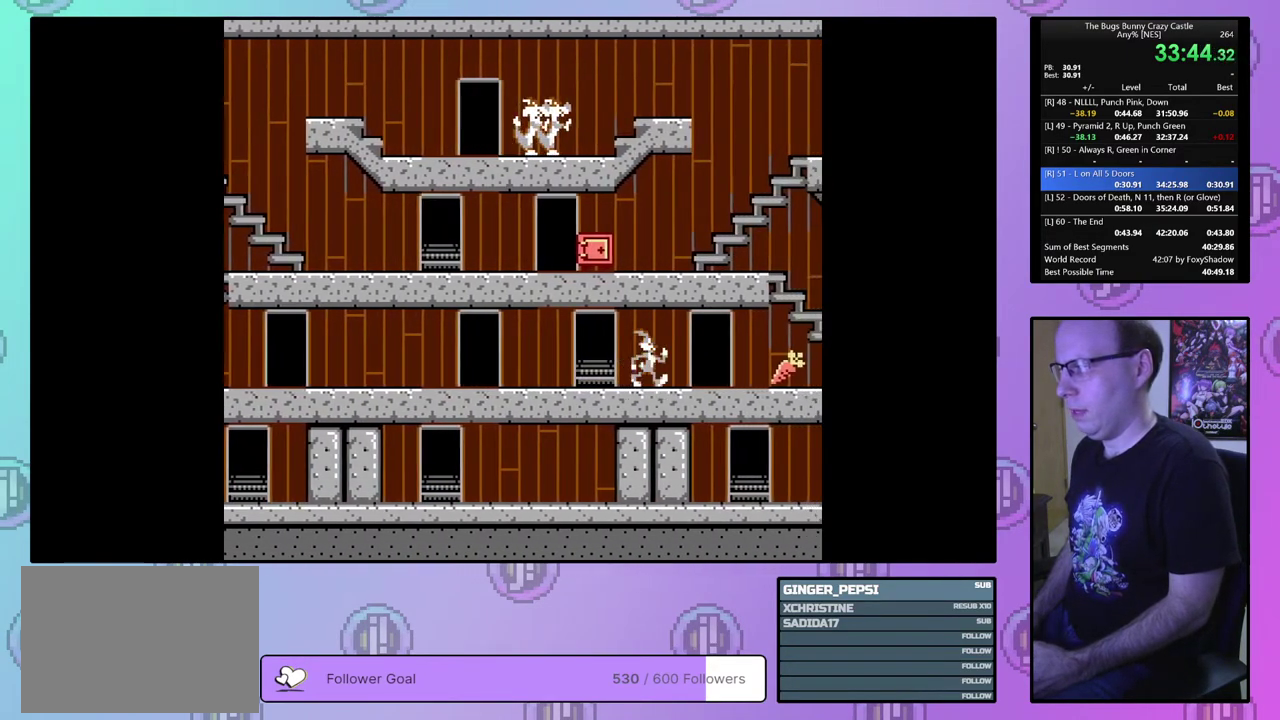
{"dt_ms": 500, "buttons": ["DPAD_RIGHT"], "events": []}
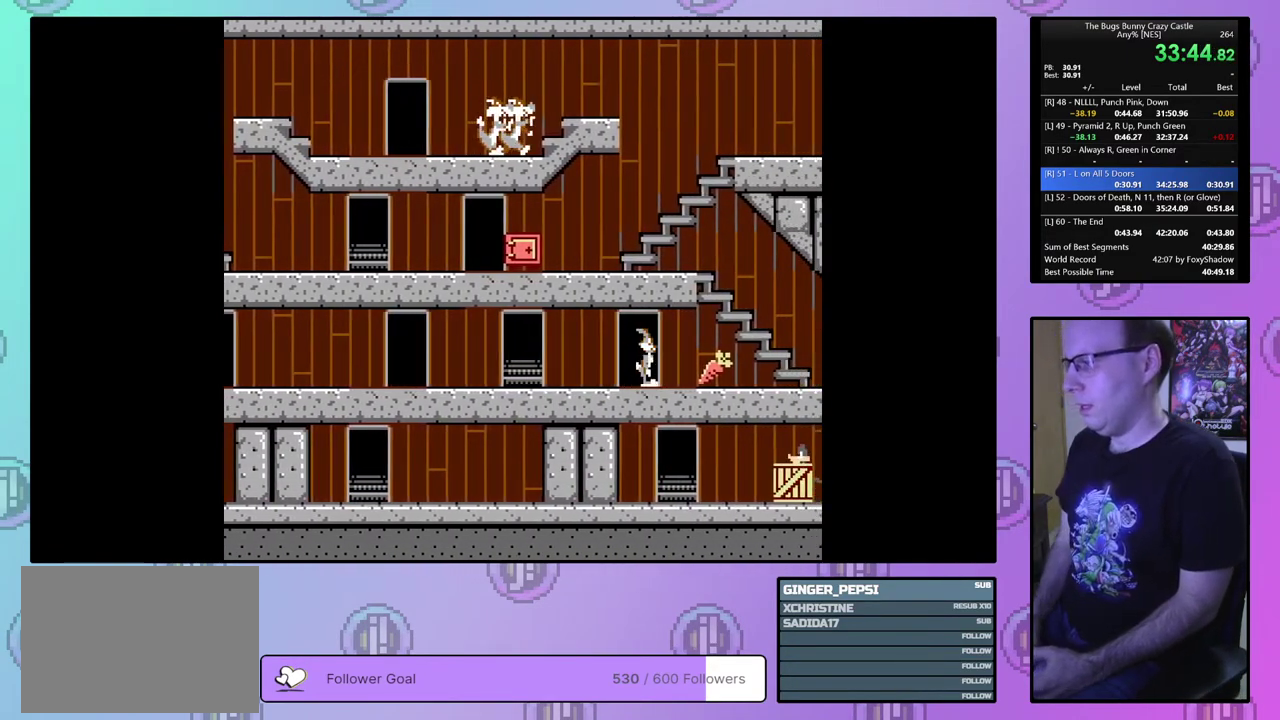
{"dt_ms": 500, "buttons": ["DPAD_RIGHT"], "events": []}
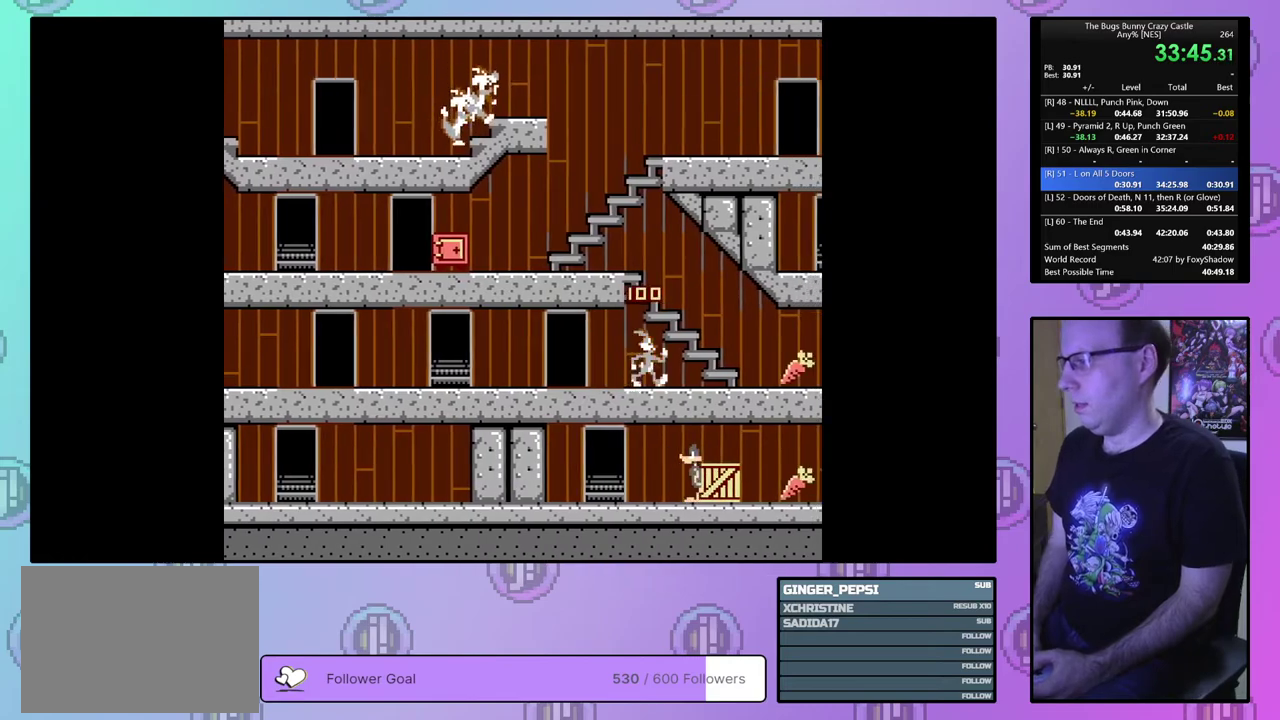
{"dt_ms": 500, "buttons": ["DPAD_RIGHT"], "events": []}
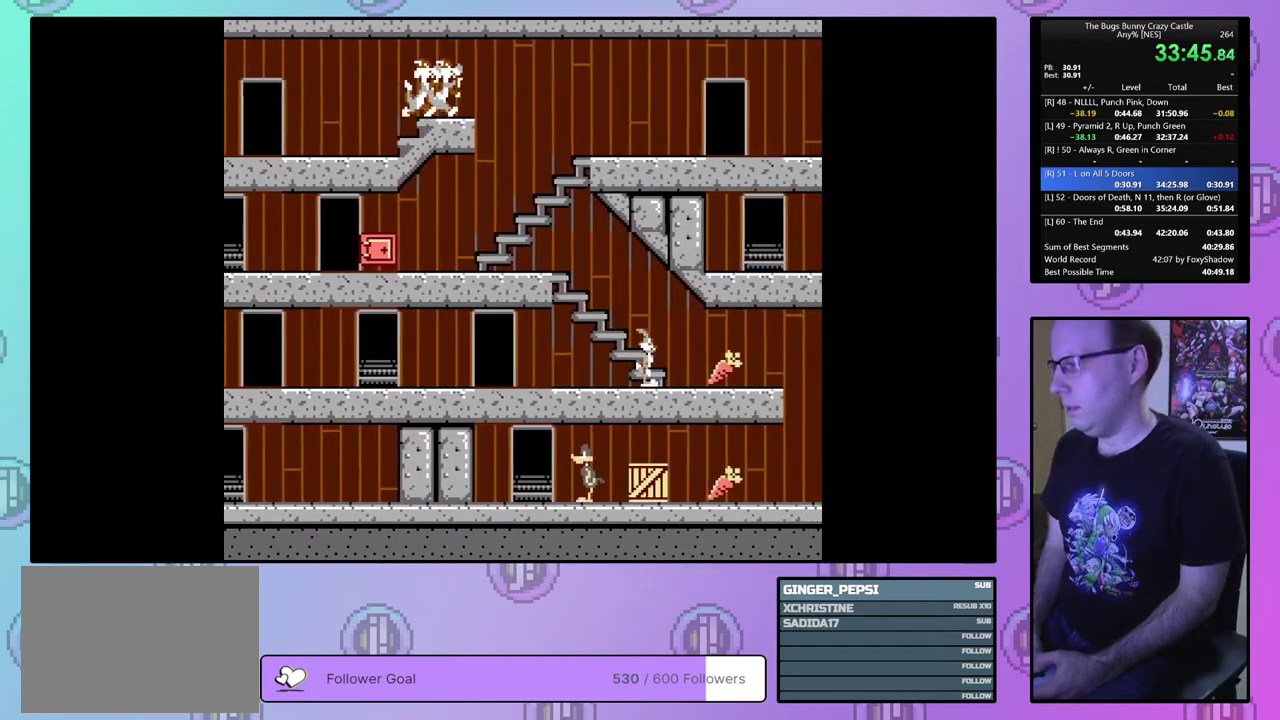
{"dt_ms": 500, "buttons": ["DPAD_RIGHT"], "events": []}
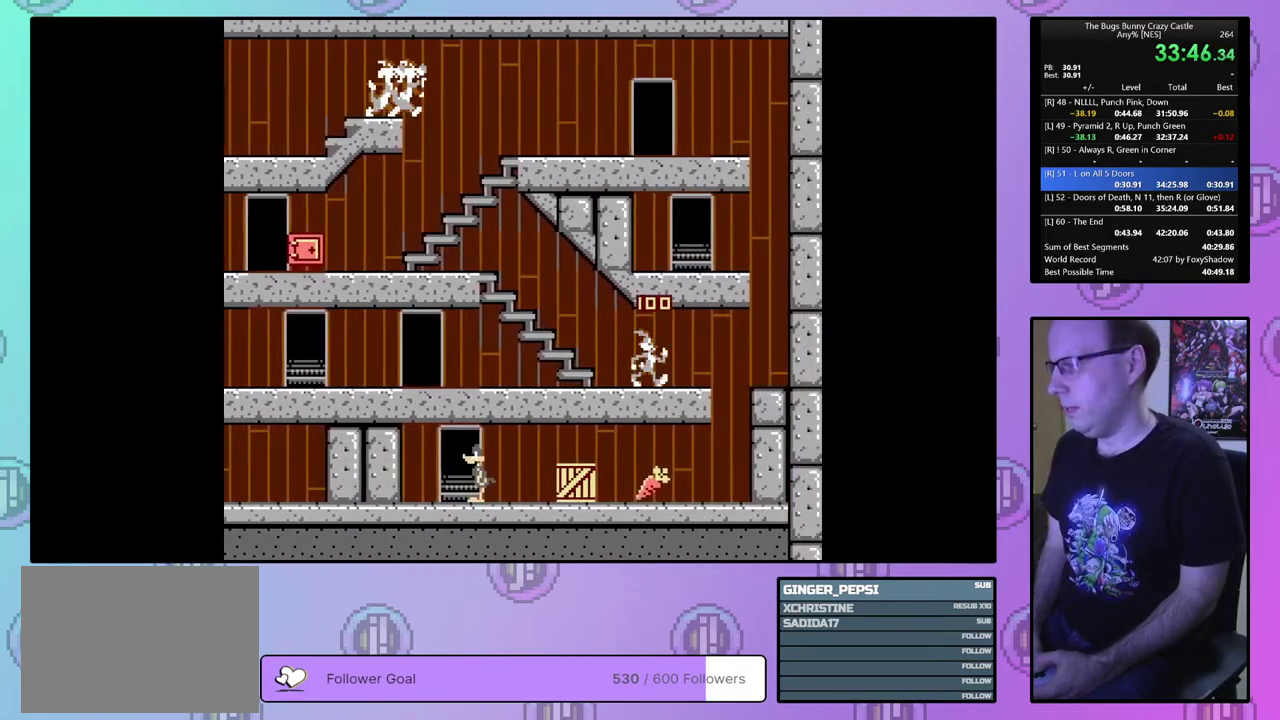
{"dt_ms": 400, "buttons": ["DPAD_LEFT"], "events": [[383, "DPAD_RIGHT", "up"], [400, "DPAD_LEFT", "down"]]}
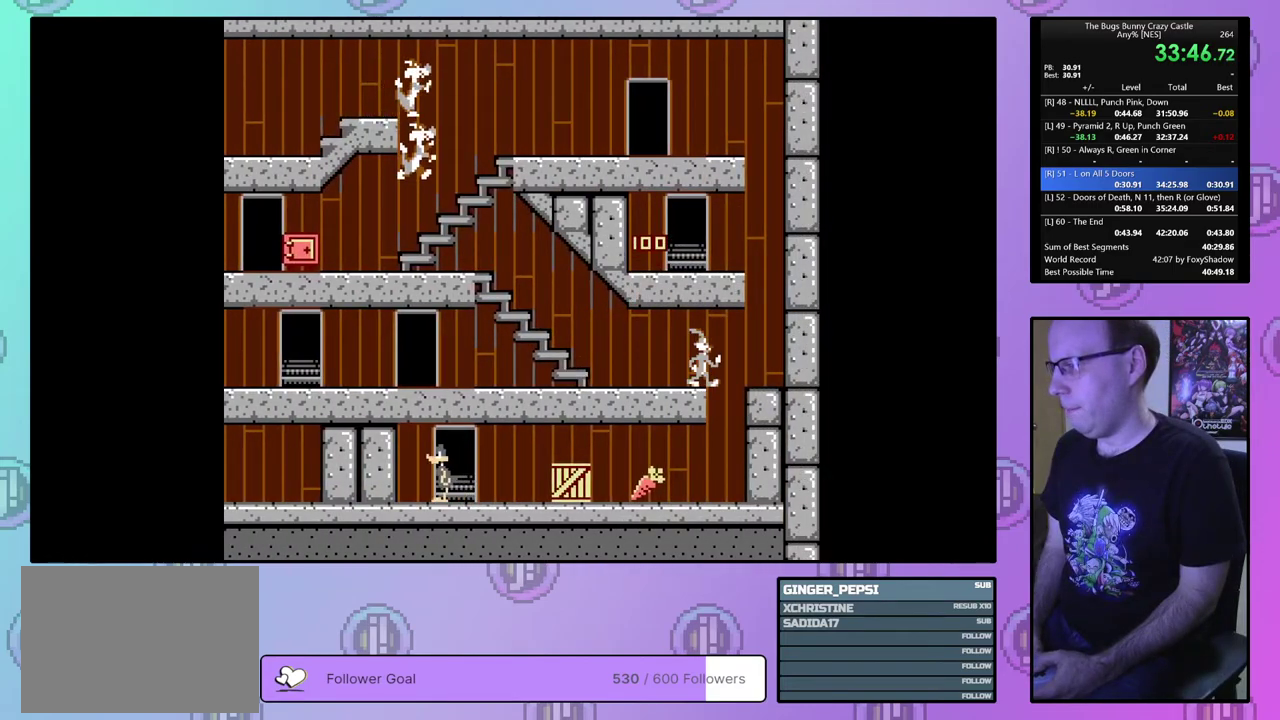
{"dt_ms": 600, "buttons": ["DPAD_LEFT"], "events": []}
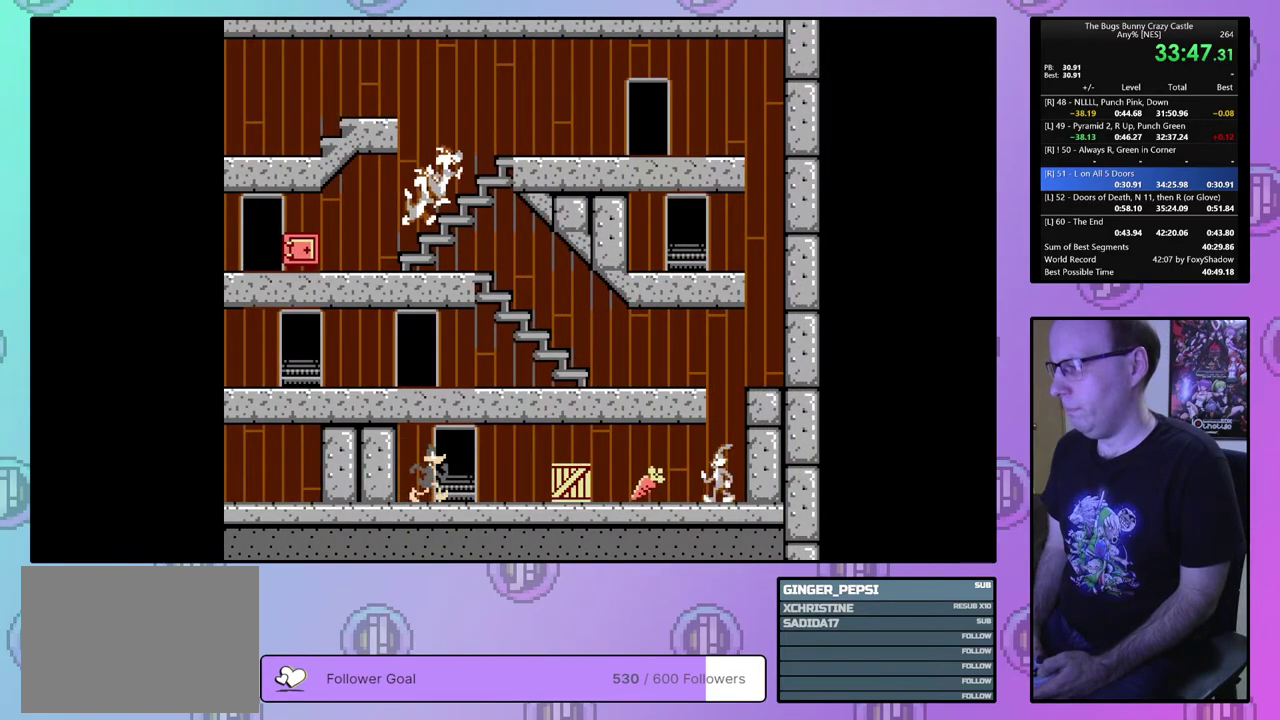
{"dt_ms": 700, "buttons": [], "events": [[617, "DPAD_LEFT", "up"]]}
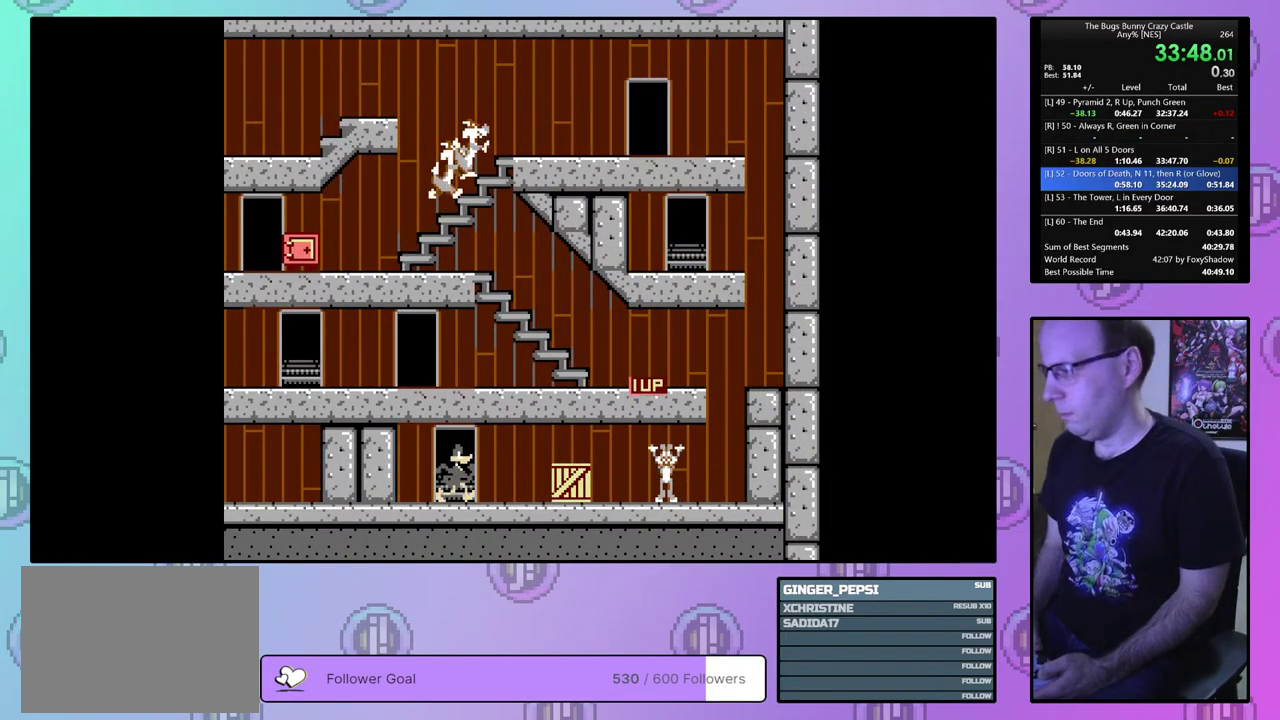
{"dt_ms": 300, "buttons": [], "events": []}
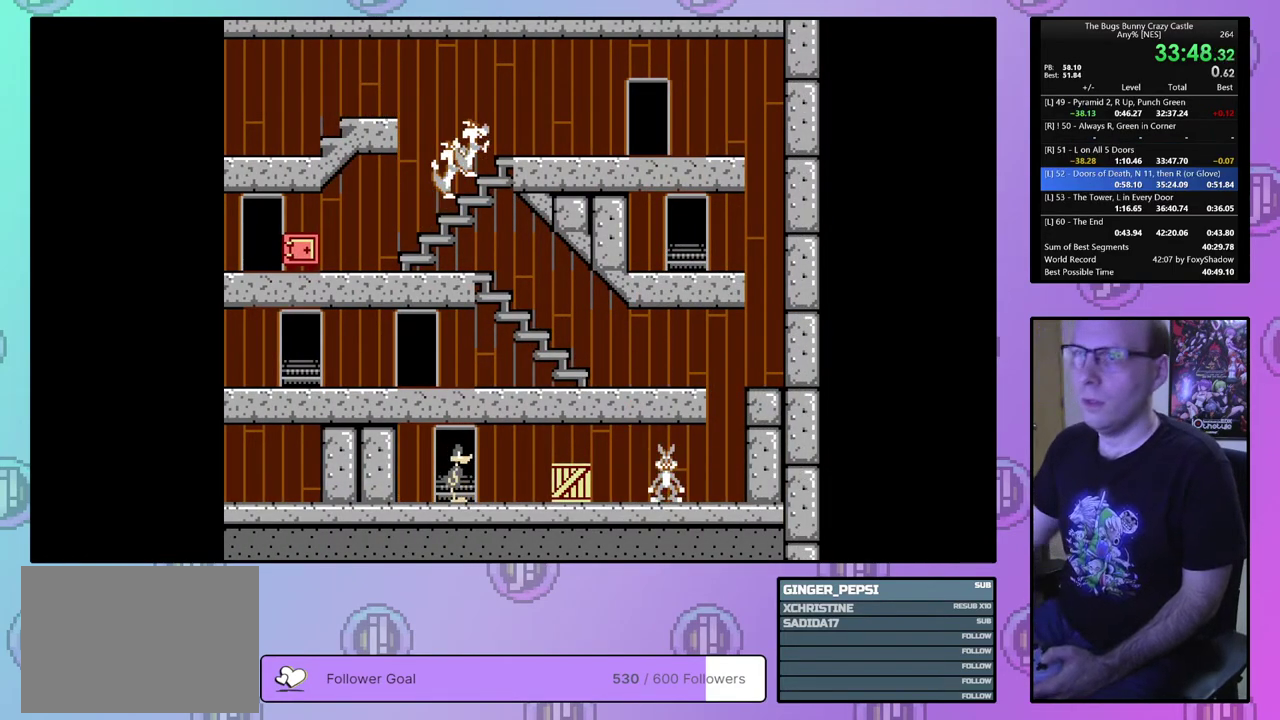
{"dt_ms": 500, "buttons": [], "events": []}
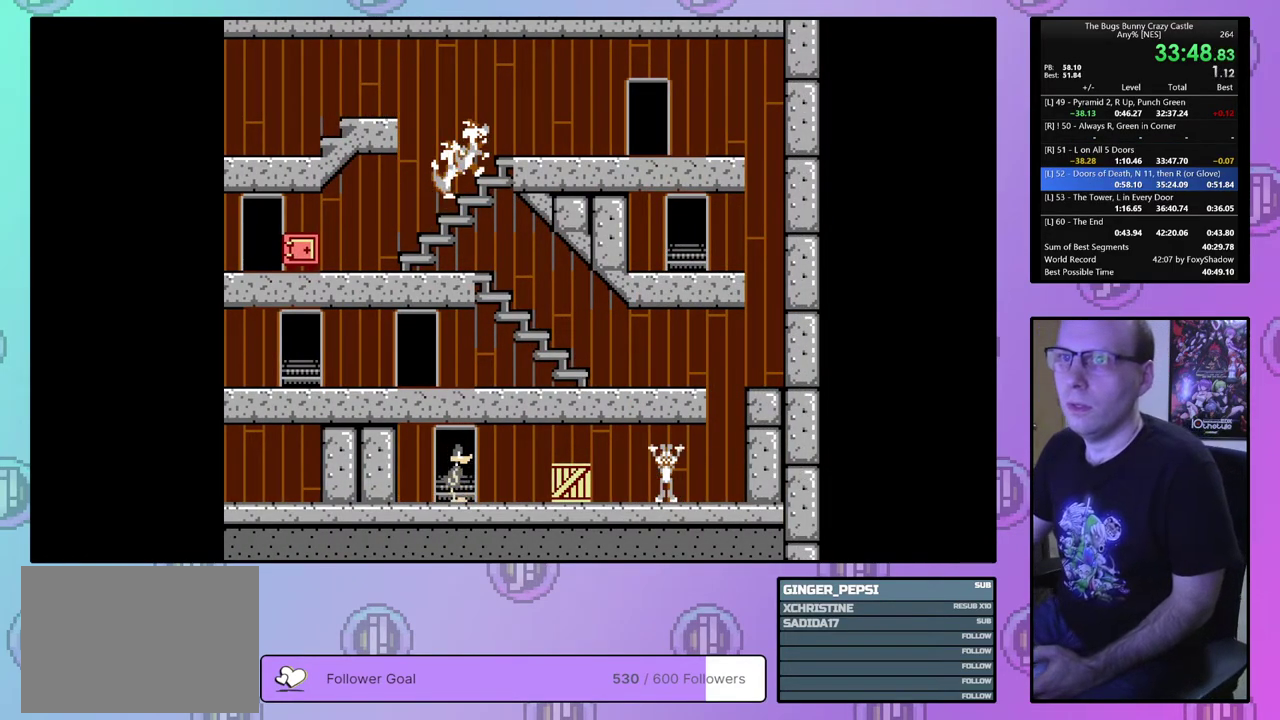
{"dt_ms": 500, "buttons": [], "events": []}